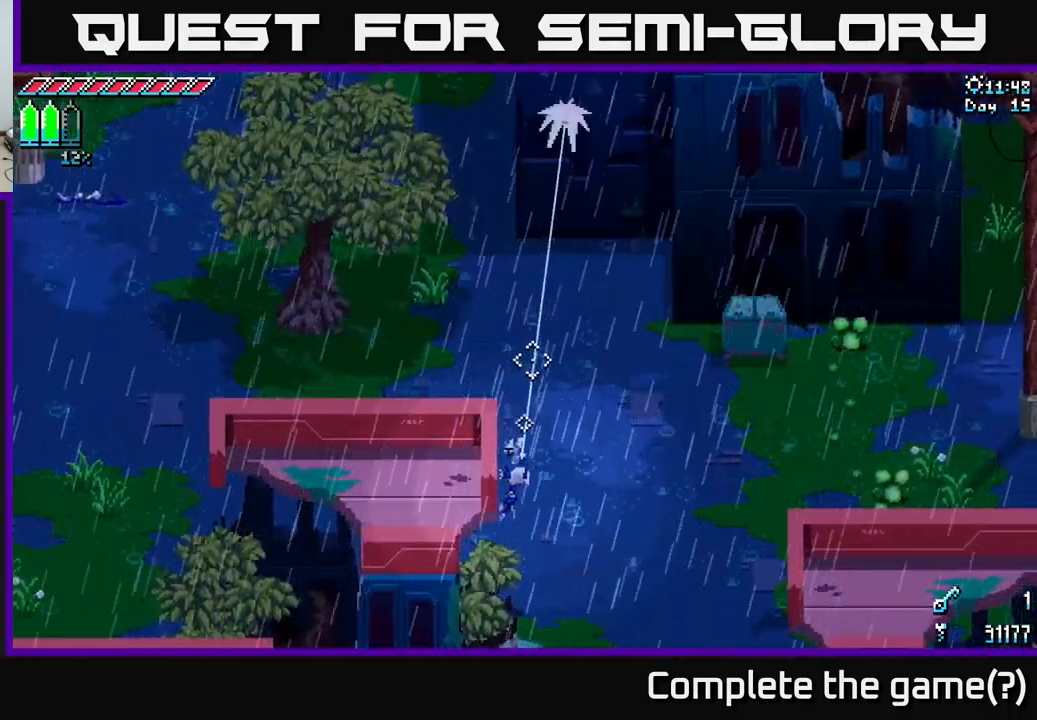
Gameplay with a controller (Xbox layout); each line is a JSON object with the inputs held at the frame after it. "events" lists button and stick changes between this image and that frame as [ms after this image, input, new state], when the widget could be followed in between.
{"buttons": [], "left_stick": "center", "right_stick": "up", "events": []}
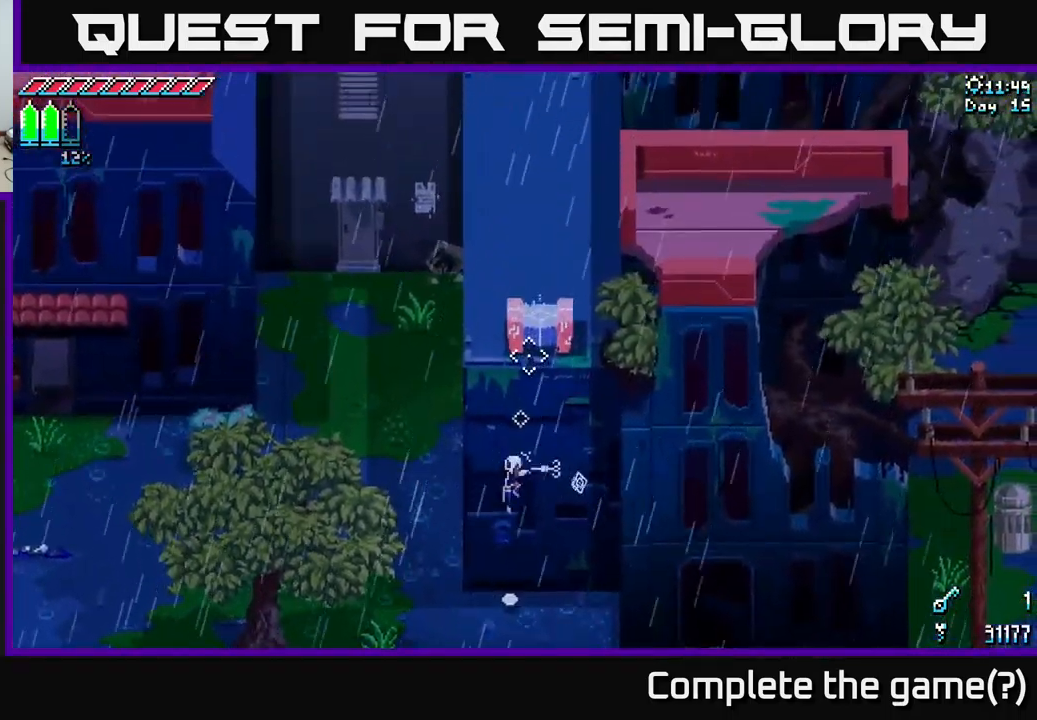
{"buttons": [], "left_stick": "center", "right_stick": "up", "events": []}
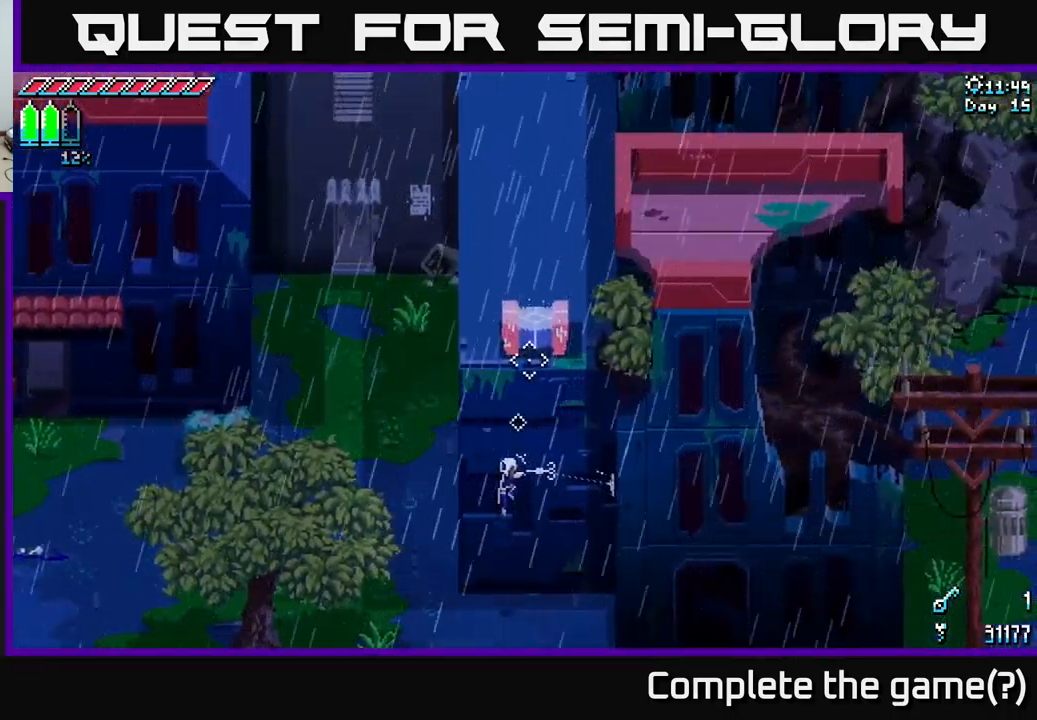
{"buttons": [], "left_stick": "center", "right_stick": "up", "events": []}
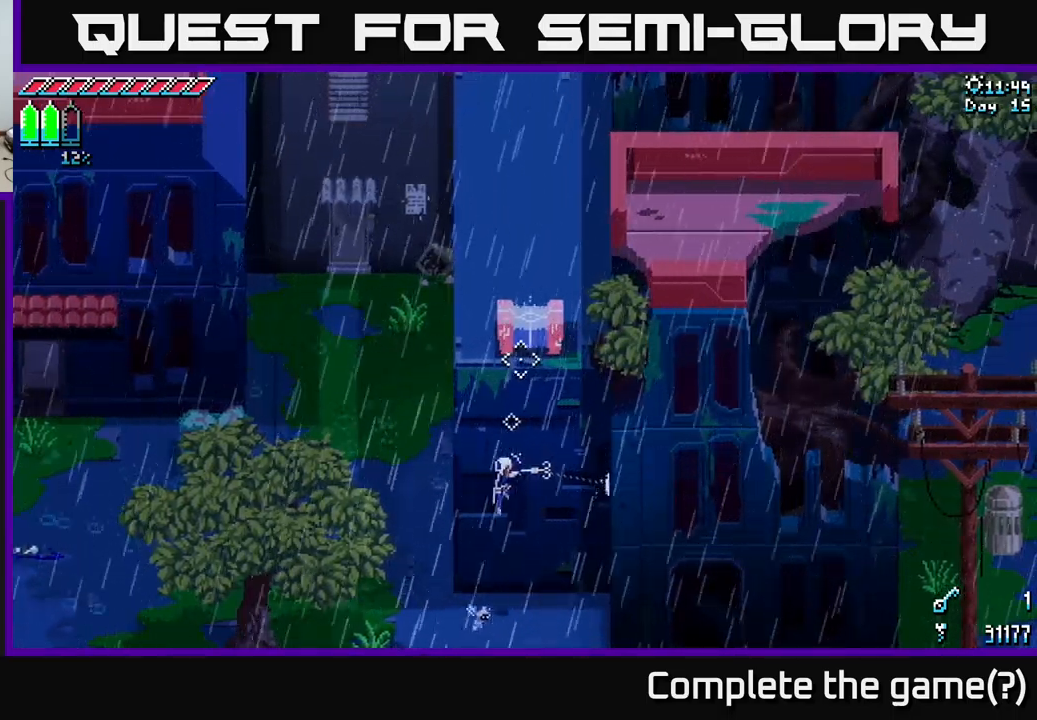
{"buttons": [], "left_stick": "center", "right_stick": "left", "events": [[100, "right_stick", "left"]]}
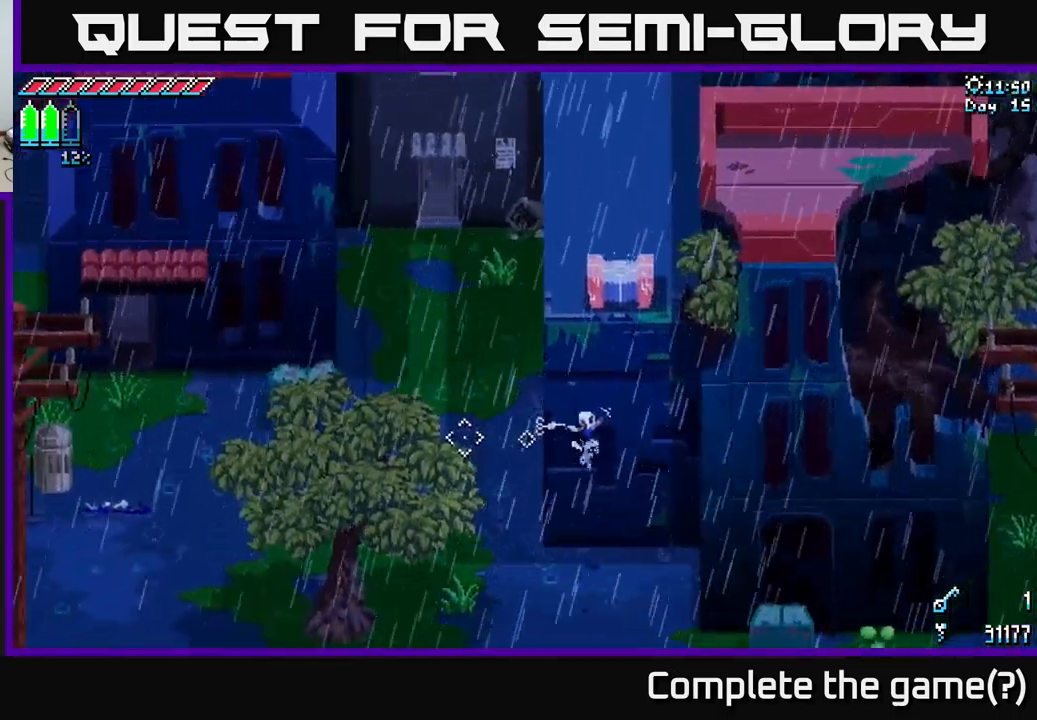
{"buttons": [], "left_stick": "center", "right_stick": "left", "events": []}
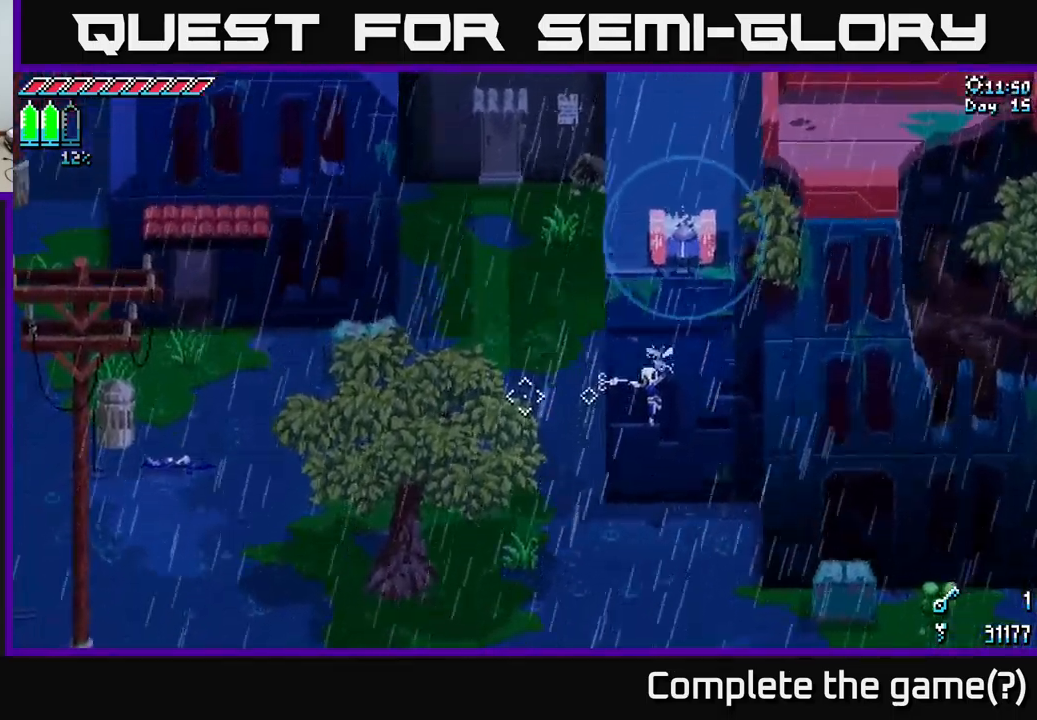
{"buttons": [], "left_stick": "center", "right_stick": "left", "events": []}
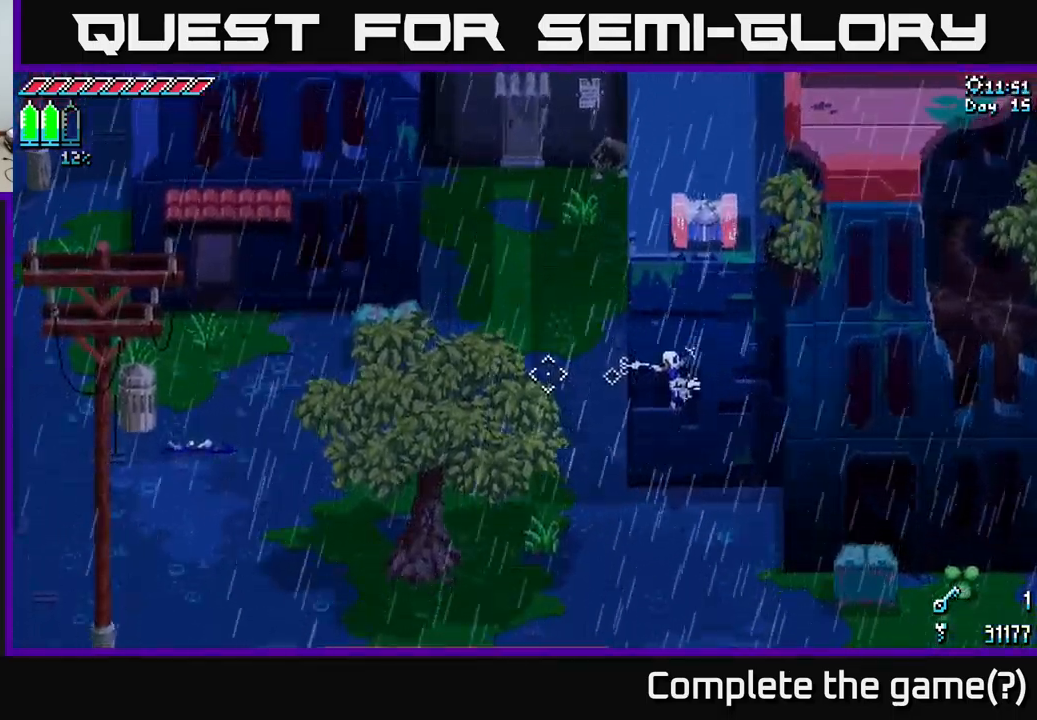
{"buttons": [], "left_stick": "center", "right_stick": "left", "events": []}
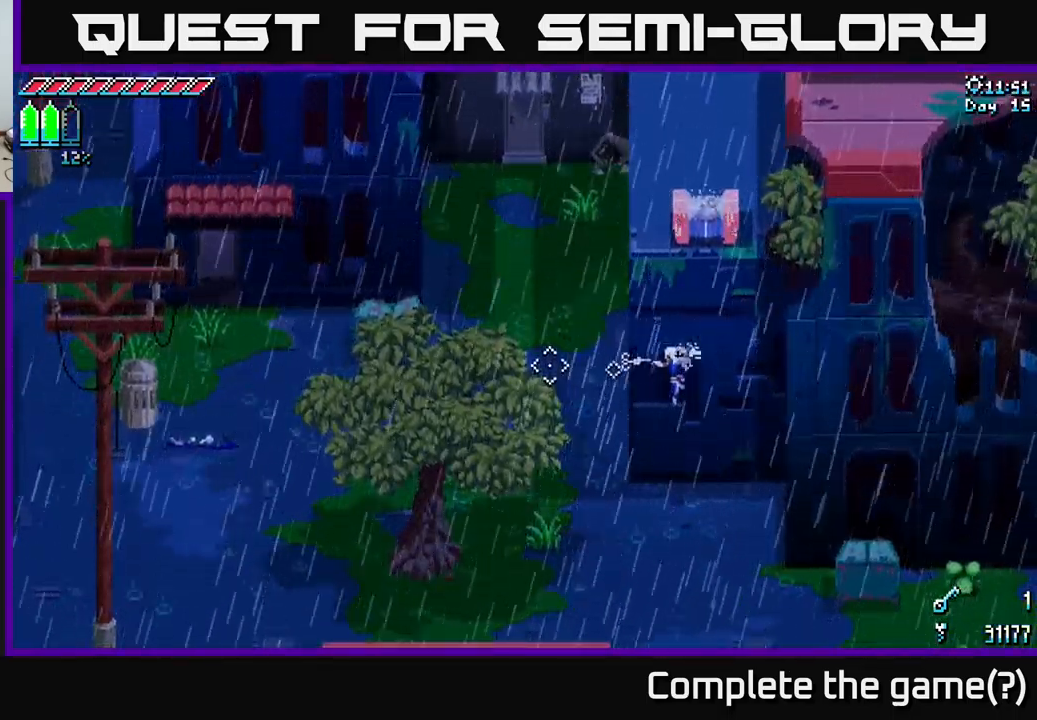
{"buttons": [], "left_stick": "center", "right_stick": "up-left", "events": [[284, "right_stick", "up-left"]]}
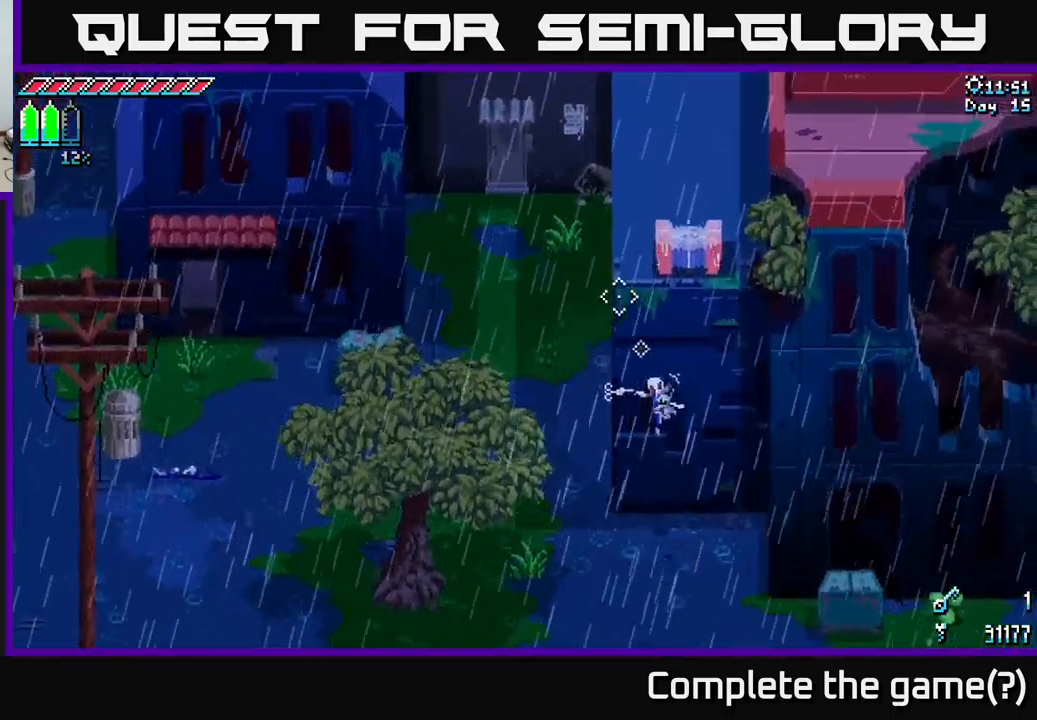
{"buttons": [], "left_stick": "center", "right_stick": "up-left", "events": []}
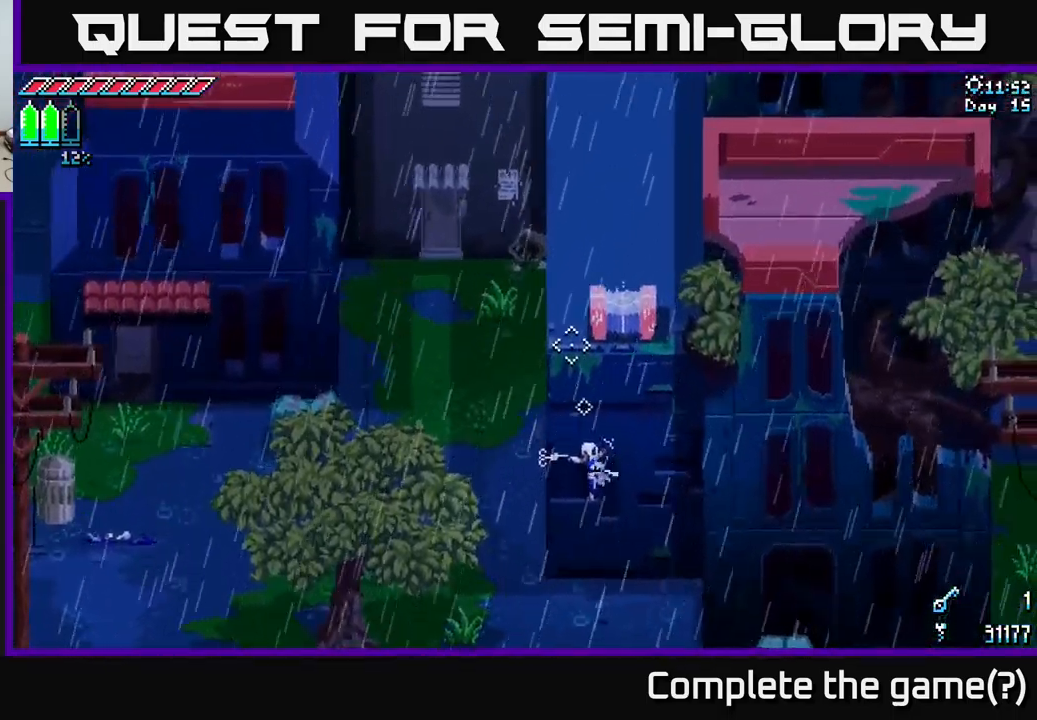
{"buttons": [], "left_stick": "center", "right_stick": "up-left", "events": []}
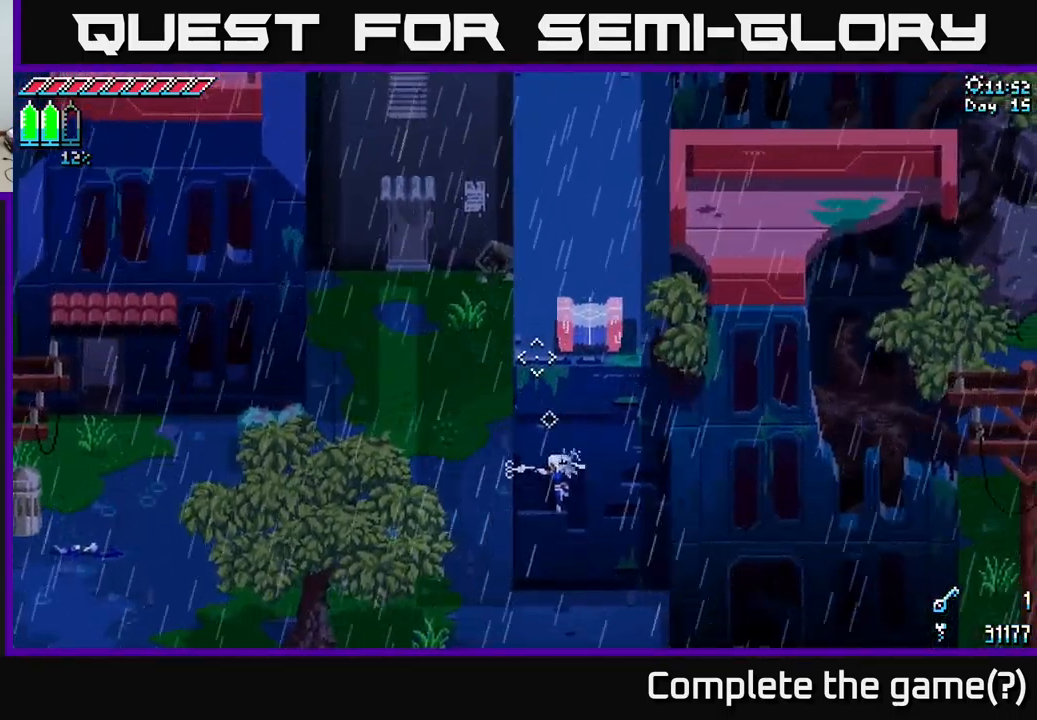
{"buttons": [], "left_stick": "center", "right_stick": "left", "events": [[200, "right_stick", "left"]]}
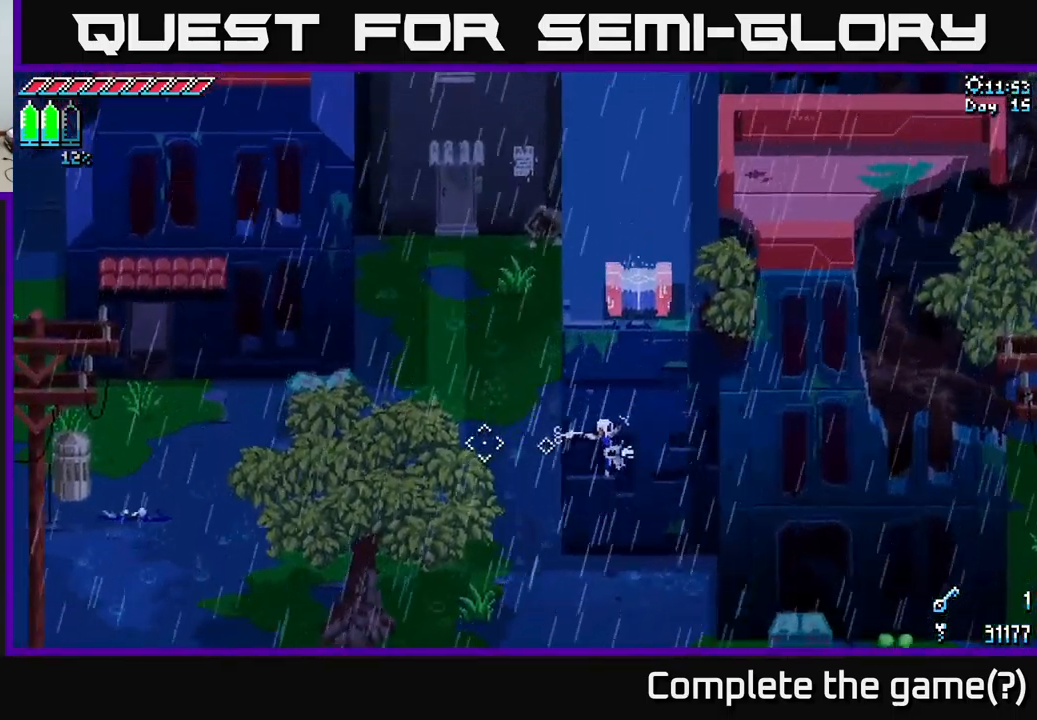
{"buttons": [], "left_stick": "center", "right_stick": "left", "events": []}
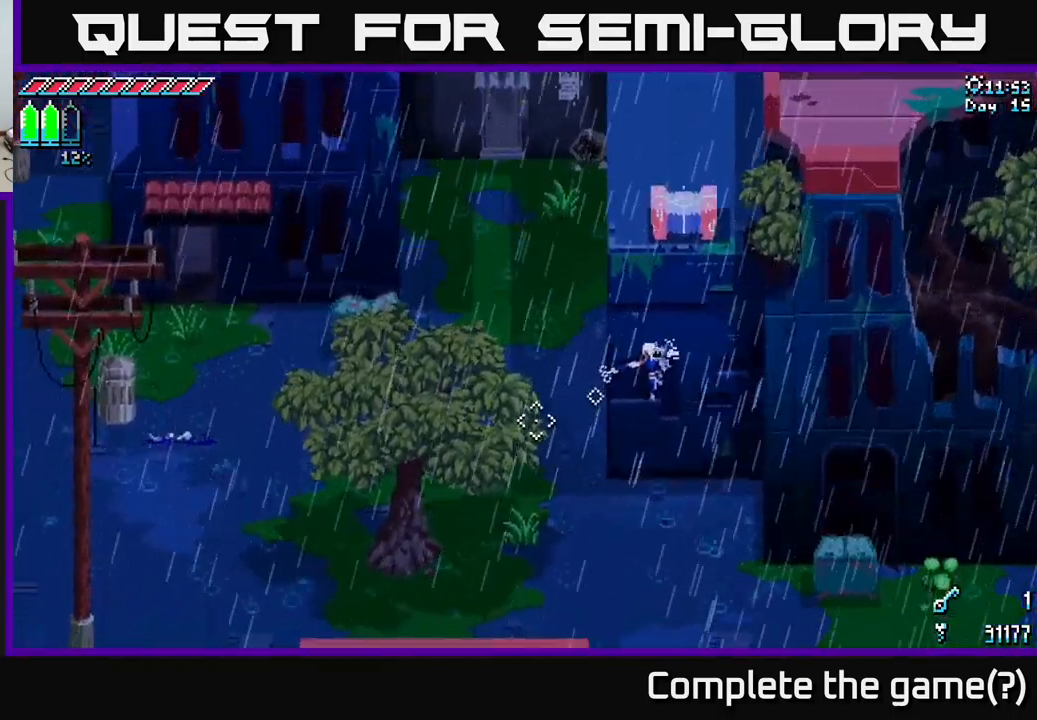
{"buttons": [], "left_stick": "center", "right_stick": "down-right", "events": [[183, "right_stick", "right"], [483, "right_stick", "down-right"]]}
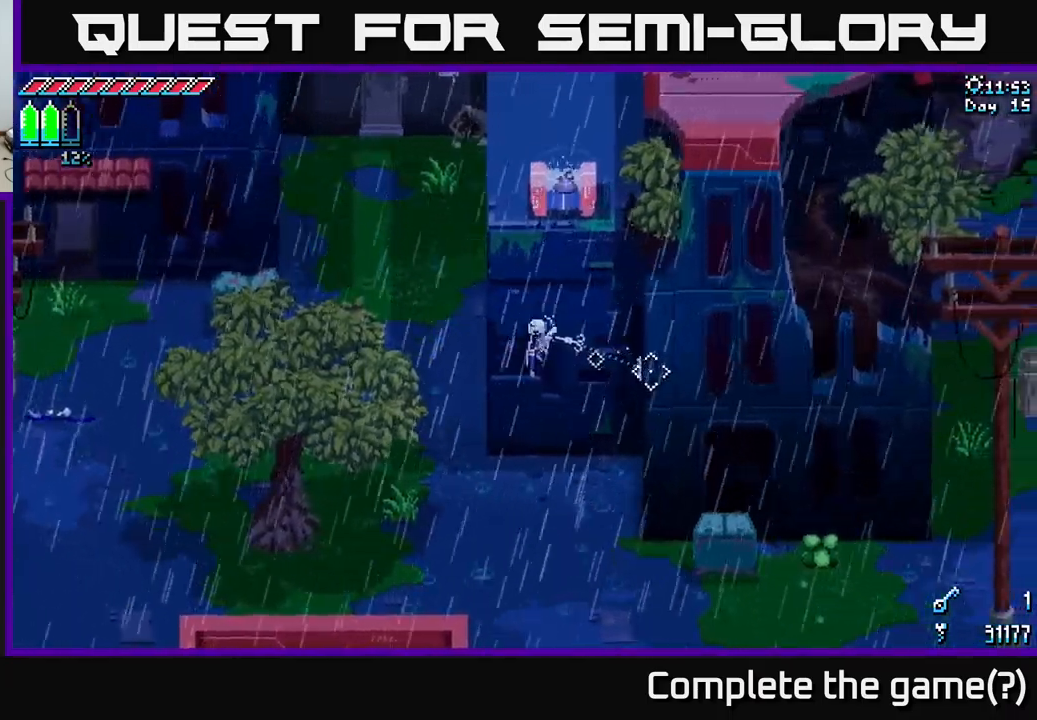
{"buttons": [], "left_stick": "center", "right_stick": "left", "events": [[200, "L2", "down"], [350, "L2", "up"], [500, "right_stick", "left"]]}
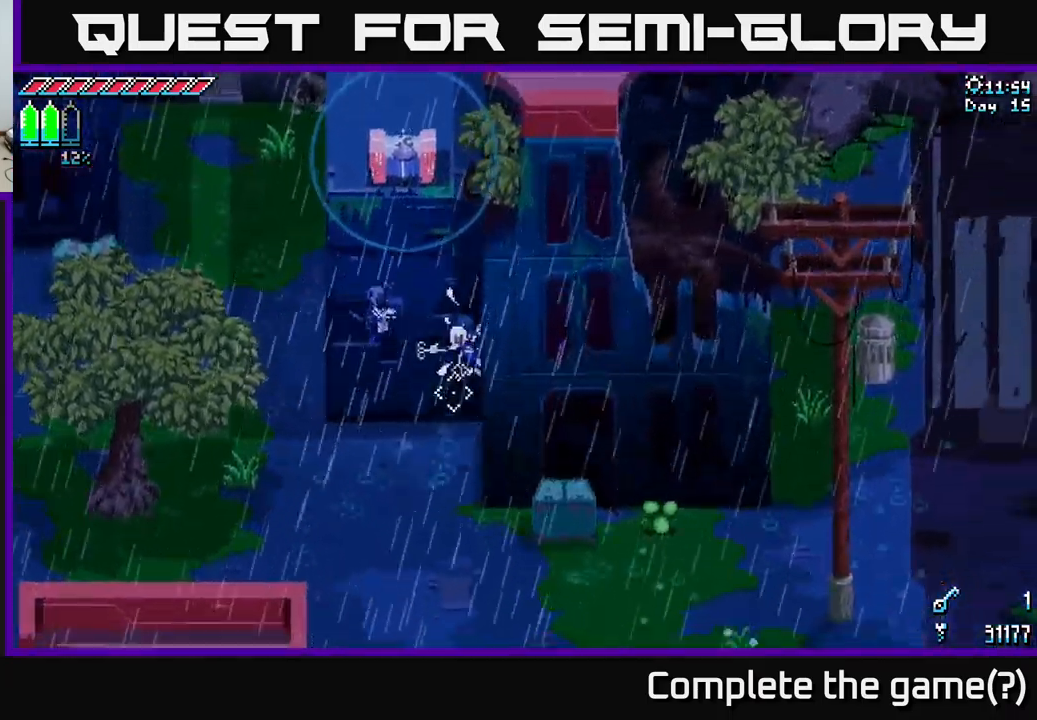
{"buttons": [], "left_stick": "center", "right_stick": "left", "events": []}
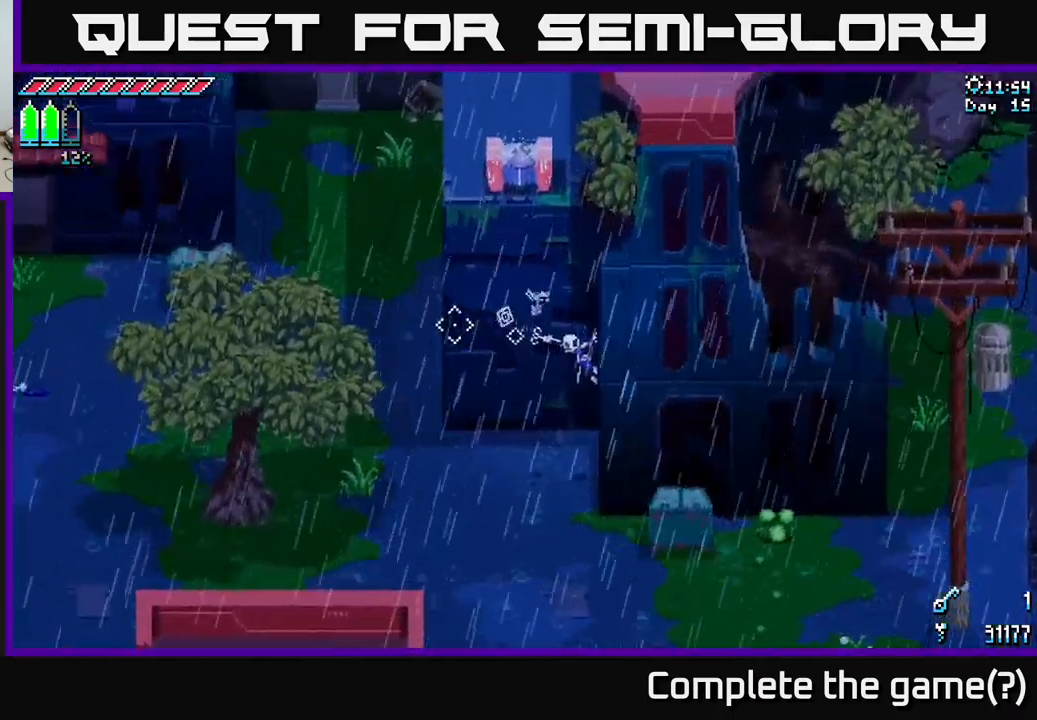
{"buttons": [], "left_stick": "center", "right_stick": "left", "events": []}
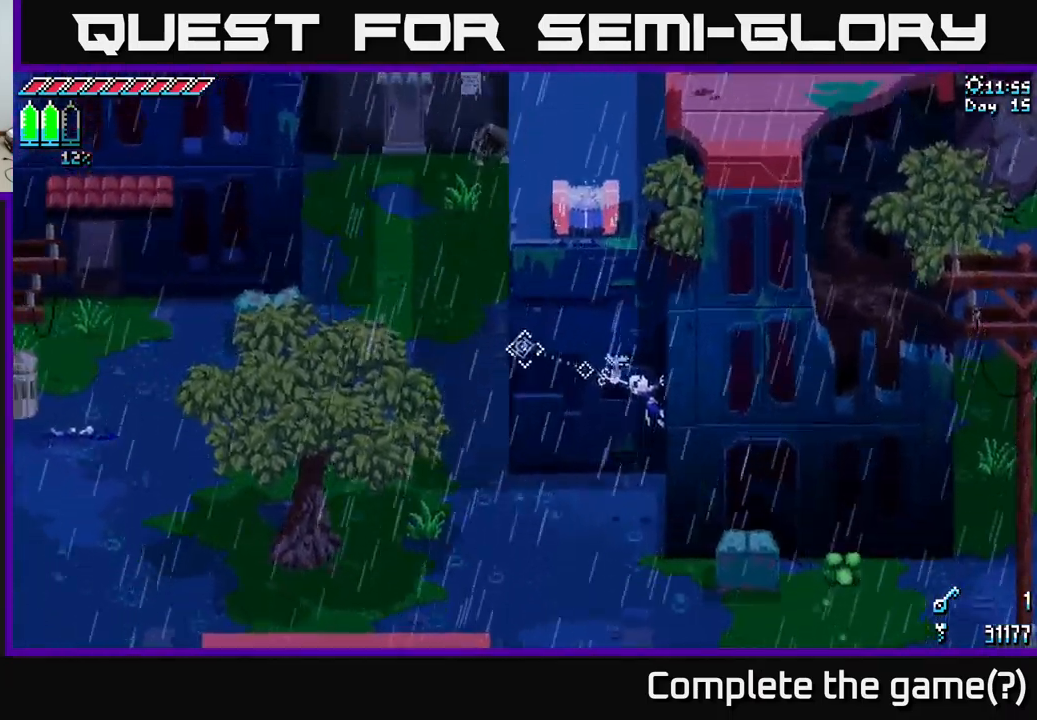
{"buttons": [], "left_stick": "center", "right_stick": "left", "events": []}
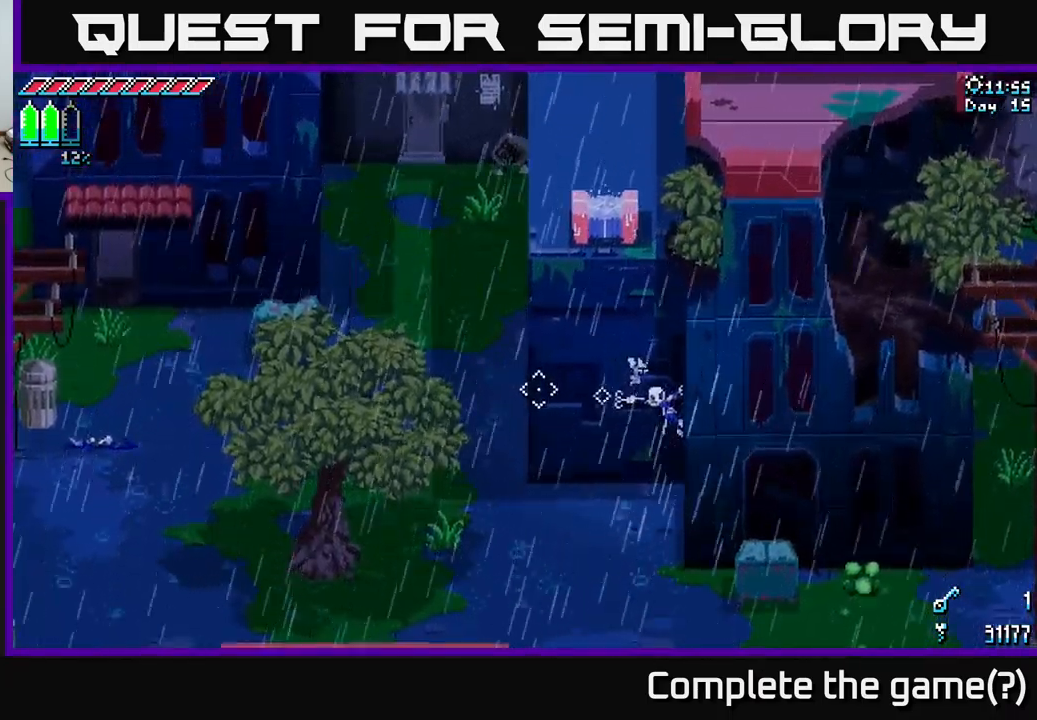
{"buttons": [], "left_stick": "center", "right_stick": "left", "events": []}
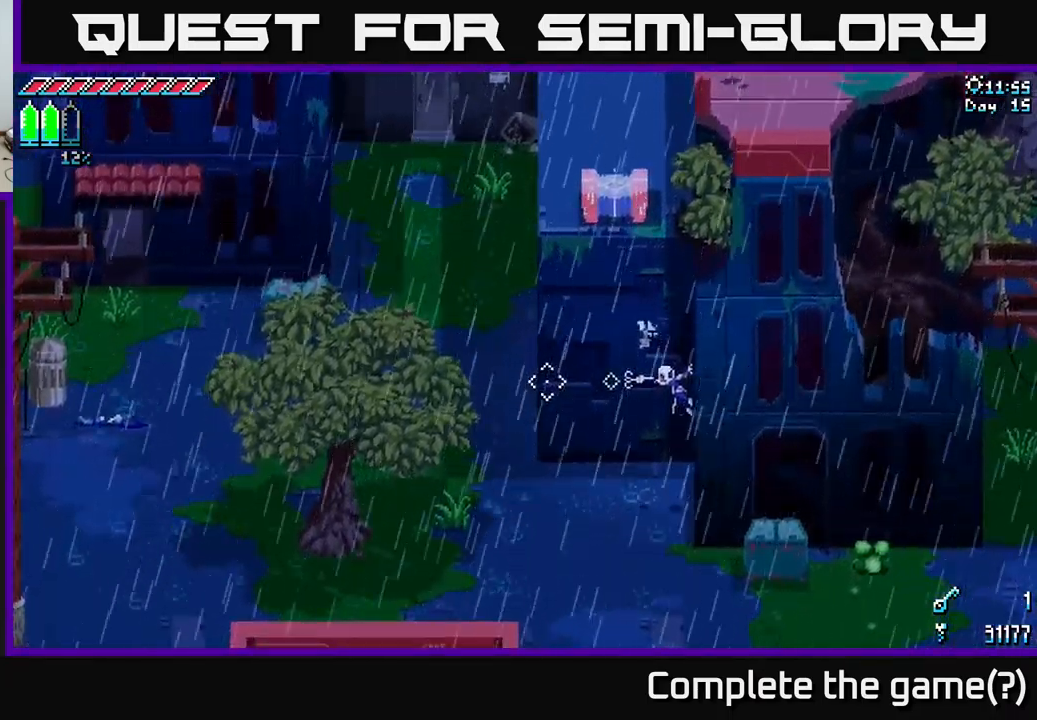
{"buttons": [], "left_stick": "center", "right_stick": "left", "events": []}
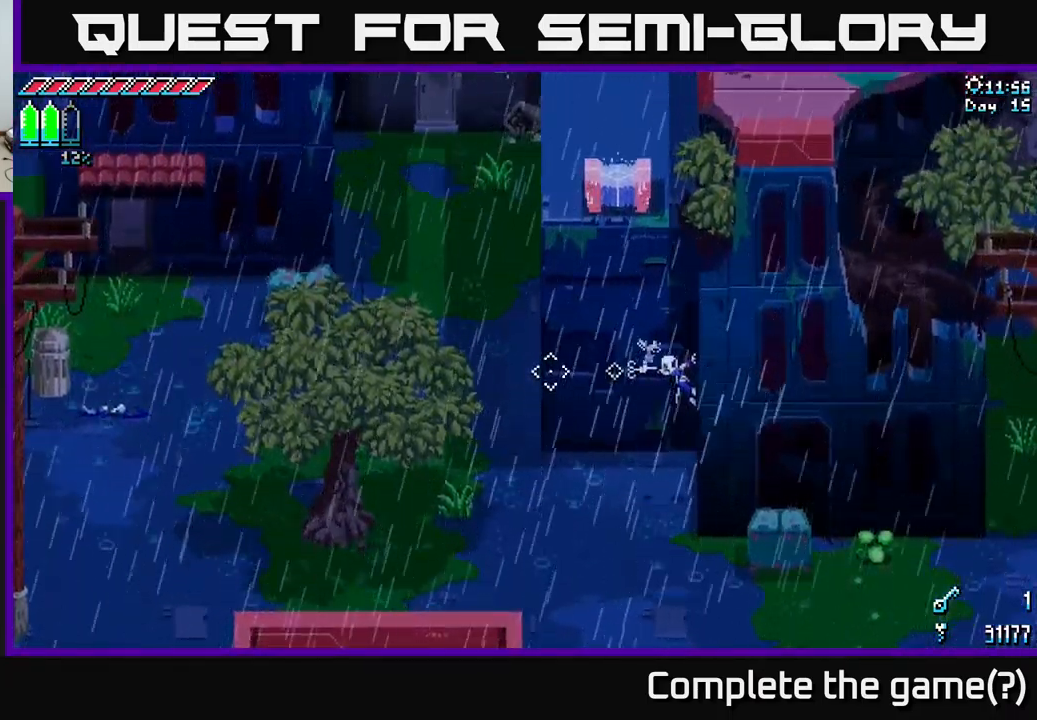
{"buttons": [], "left_stick": "center", "right_stick": "up", "events": [[183, "right_stick", "up-left"], [350, "right_stick", "up"]]}
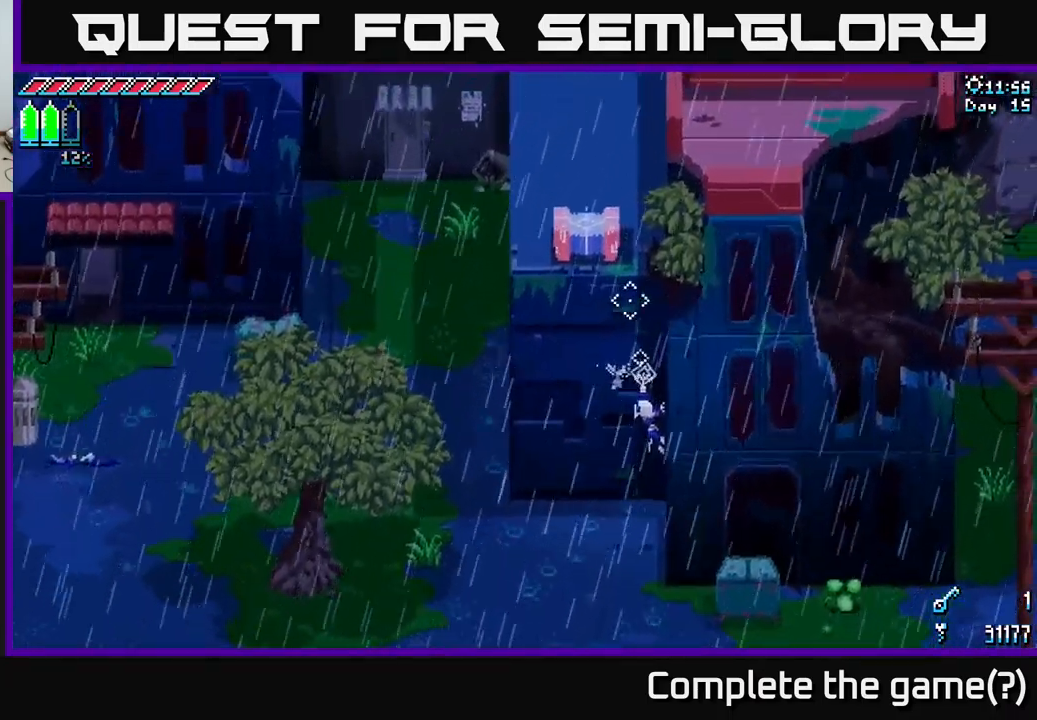
{"buttons": [], "left_stick": "center", "right_stick": "up", "events": []}
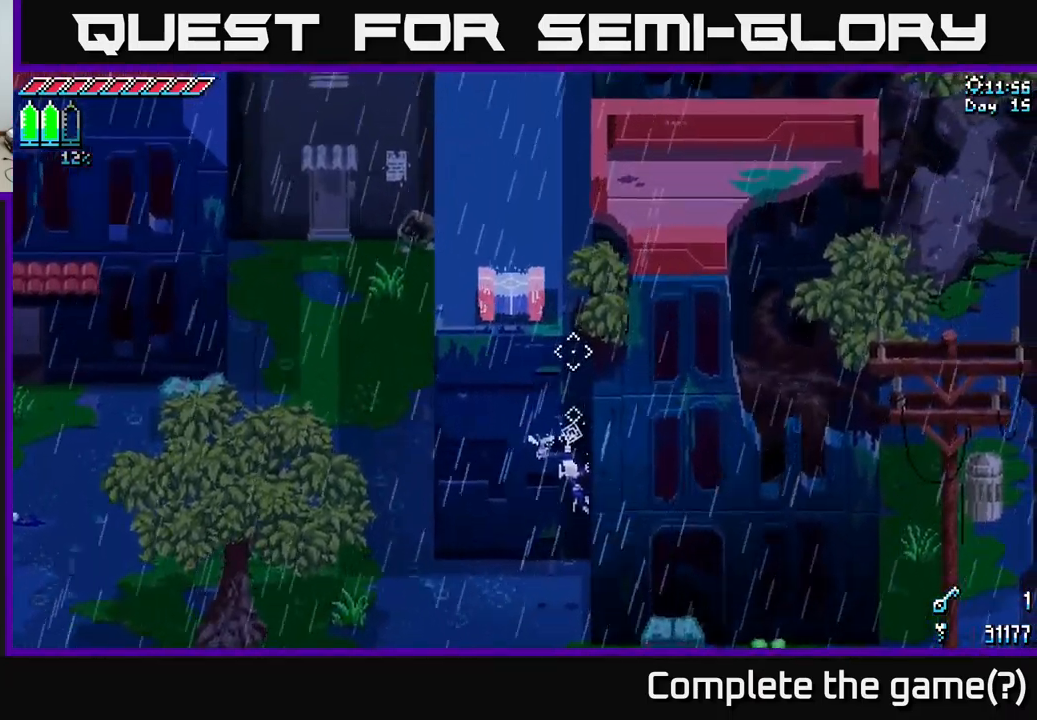
{"buttons": [], "left_stick": "center", "right_stick": "up", "events": []}
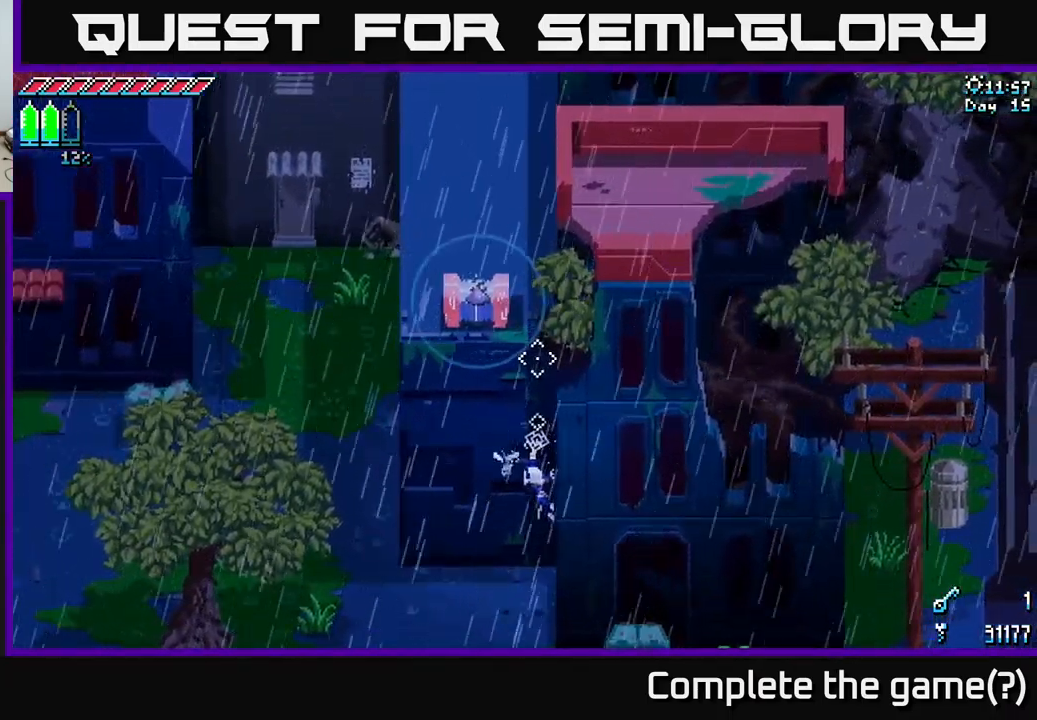
{"buttons": [], "left_stick": "center", "right_stick": "up", "events": []}
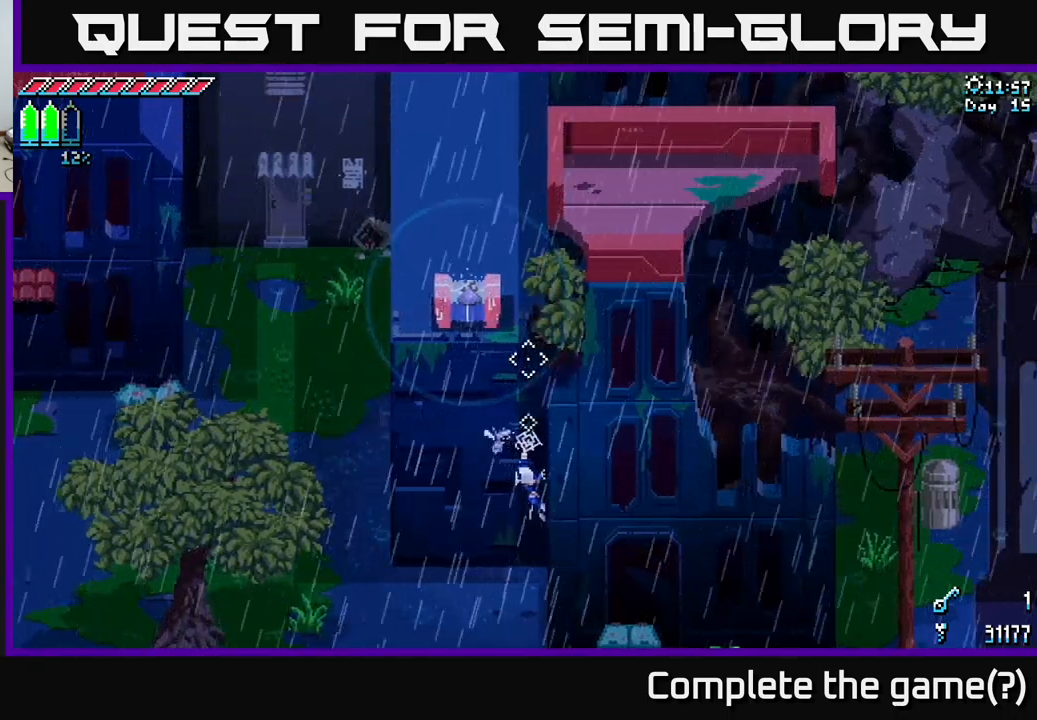
{"buttons": [], "left_stick": "center", "right_stick": "up", "events": []}
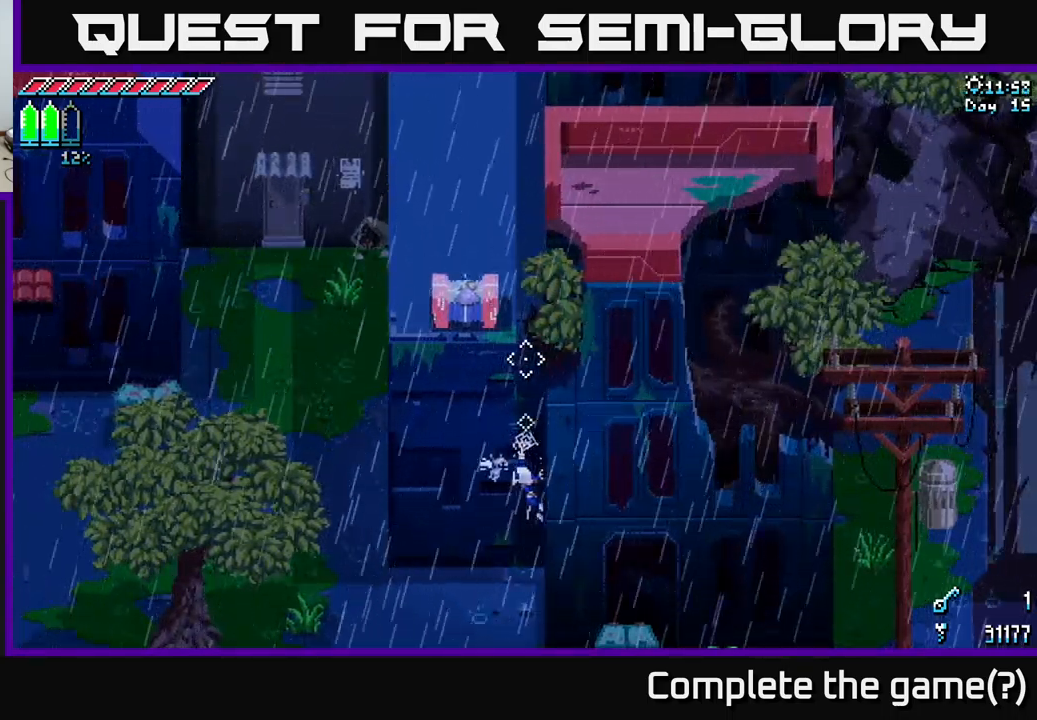
{"buttons": [], "left_stick": "center", "right_stick": "up", "events": [[217, "left_stick", "up"], [467, "left_stick", "center"]]}
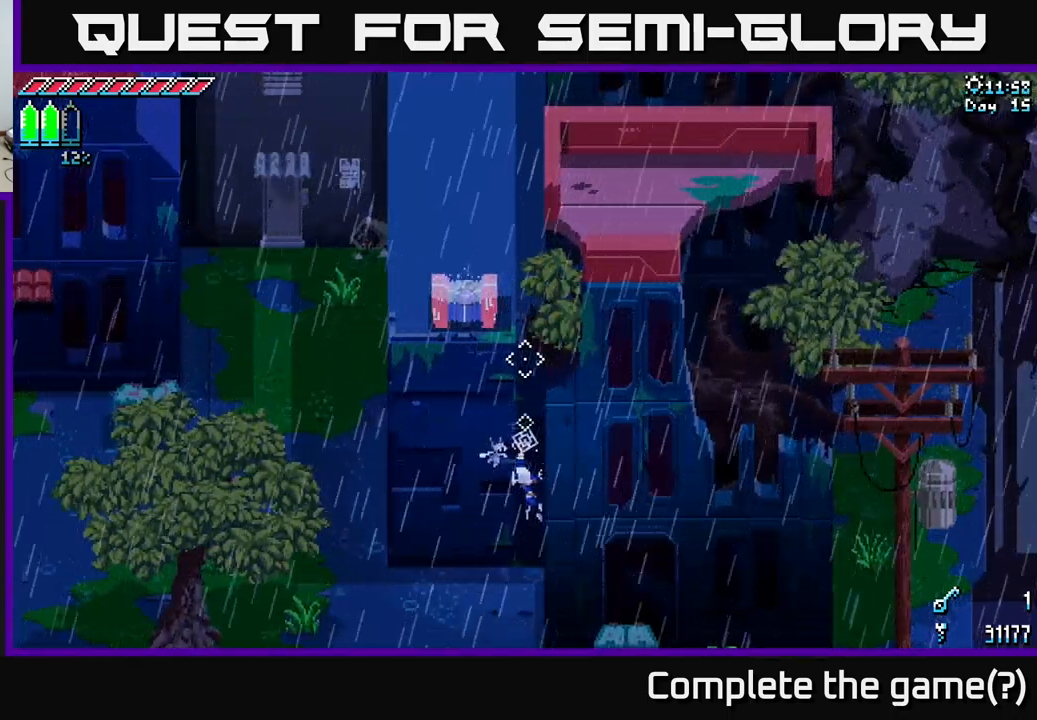
{"buttons": [], "left_stick": "center", "right_stick": "center", "events": [[83, "right_stick", "center"], [133, "SELECT", "down"], [283, "SELECT", "up"]]}